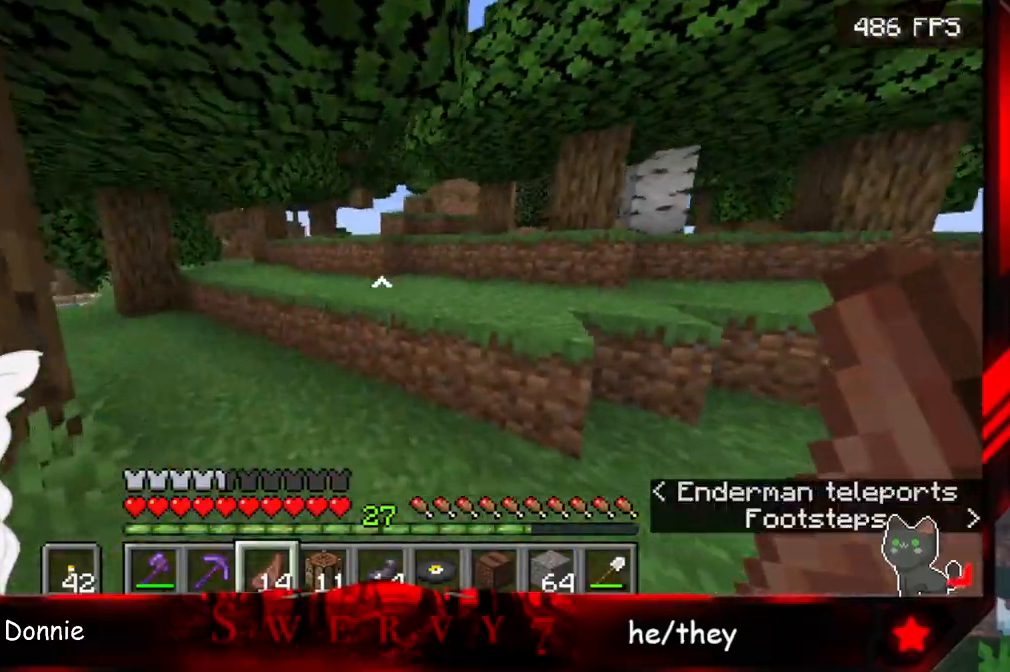
Gameplay with keyboard and mouse; each line is a JSON object with the keys and mouse buttons held at the frame after it. "events" lists presses ("down") and releases ("up") of "a", "d", "s", "space", "w", "mouse_left" and "mouse_right" between this image and that frame as [ms after this image, input, new state], when the widget could be followed in between. "mouse_left", "mouse_right" = the "left", "right" buttons of the "mouse" list. No other keys are recorded. Fast repeated clicks can show as one long hold. Mouse movement is not recorded.
{"keys": ["space", "w"], "mouse": [], "events": [[233, "space", "down"]]}
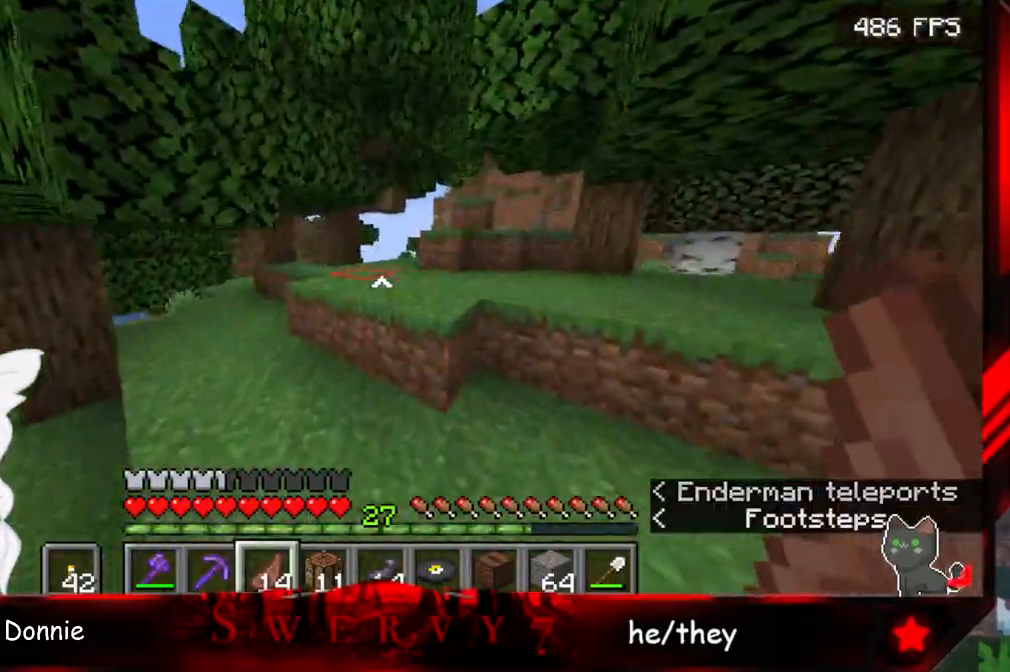
{"keys": ["space", "w"], "mouse": [], "events": [[50, "space", "up"], [283, "space", "down"]]}
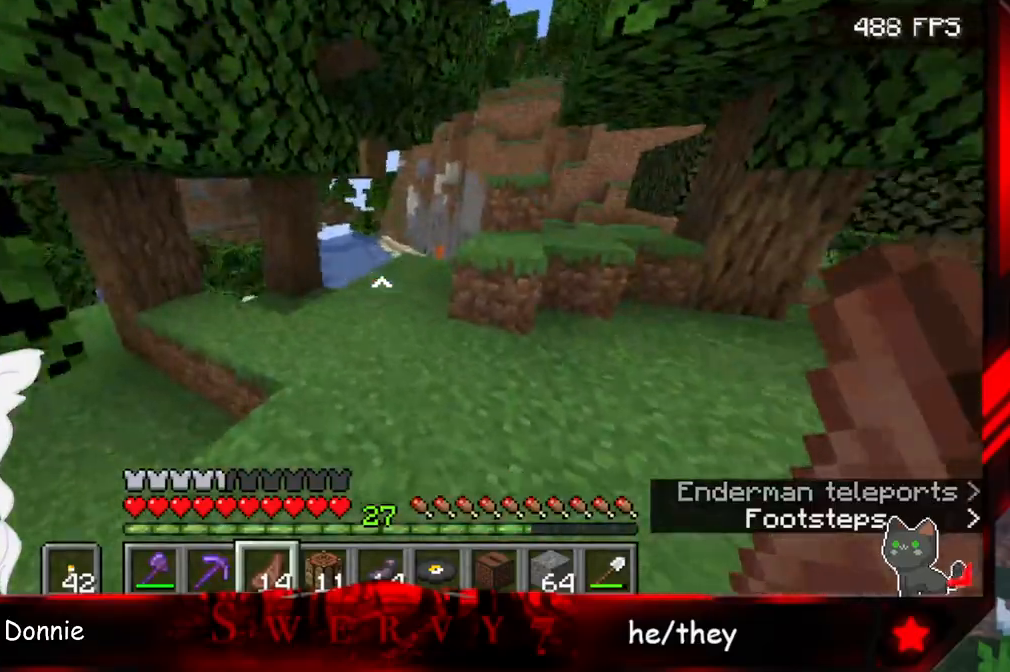
{"keys": ["space", "w"], "mouse": [], "events": []}
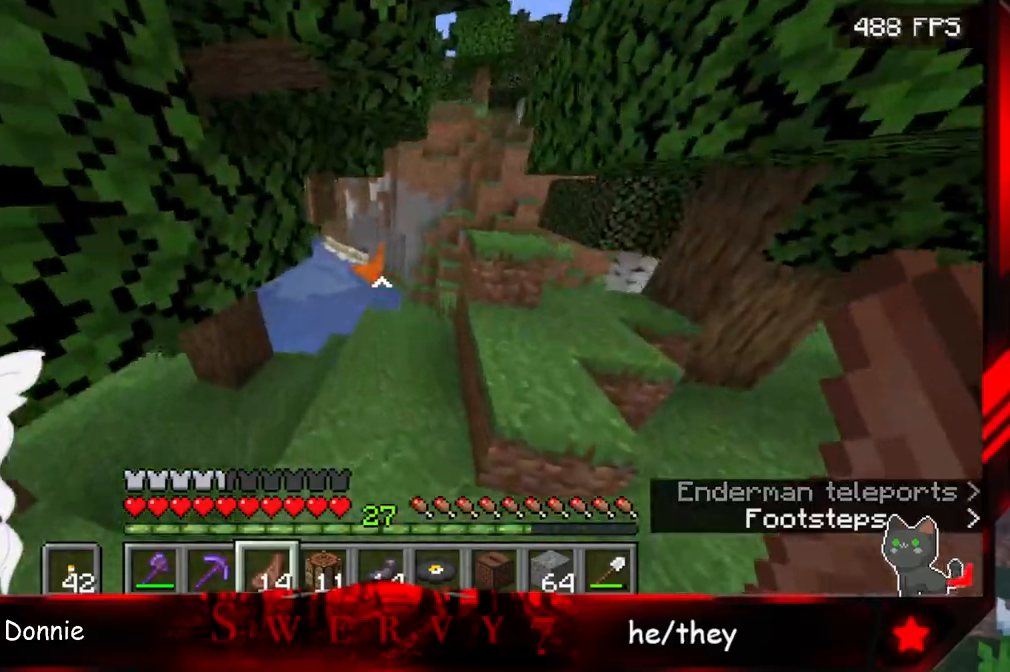
{"keys": ["w"], "mouse": [], "events": [[83, "space", "up"]]}
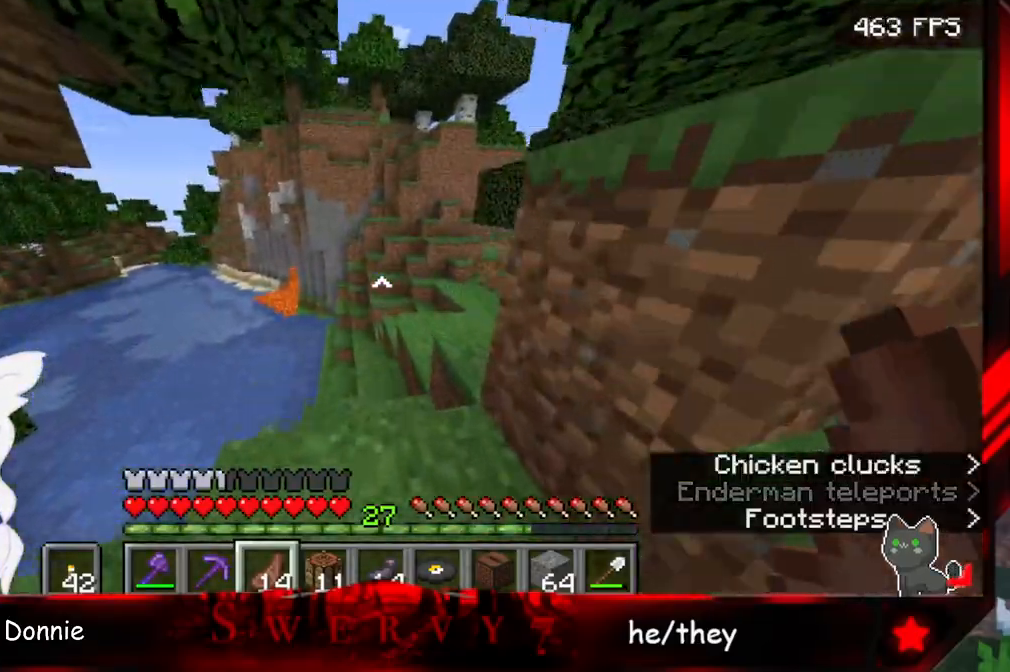
{"keys": ["w"], "mouse": [], "events": []}
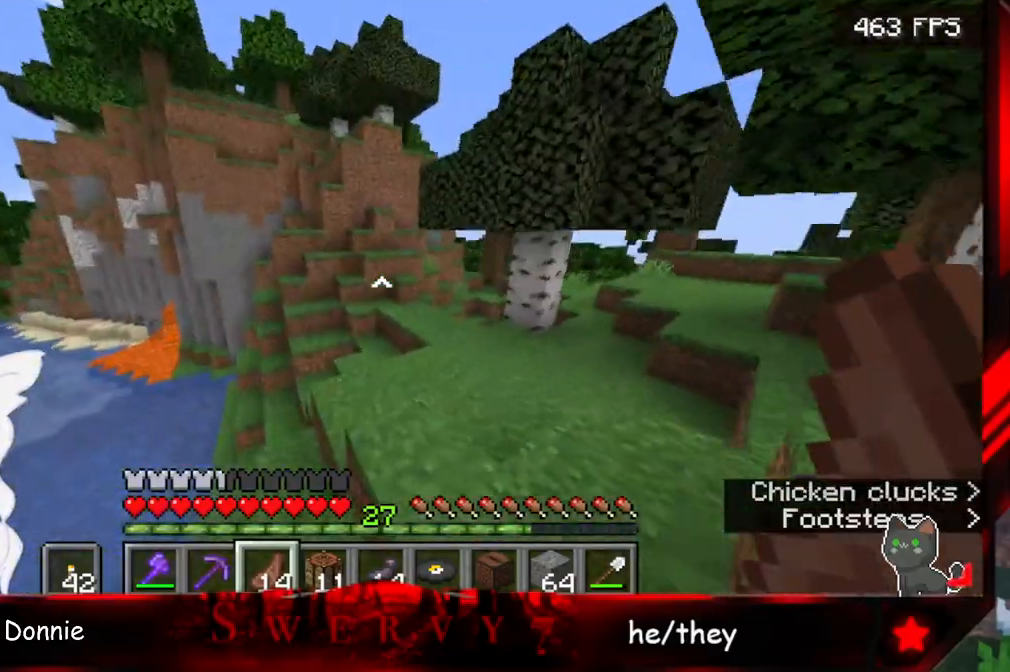
{"keys": ["d"], "mouse": [], "events": [[117, "space", "down"], [250, "w", "up"], [450, "space", "up"], [500, "d", "down"]]}
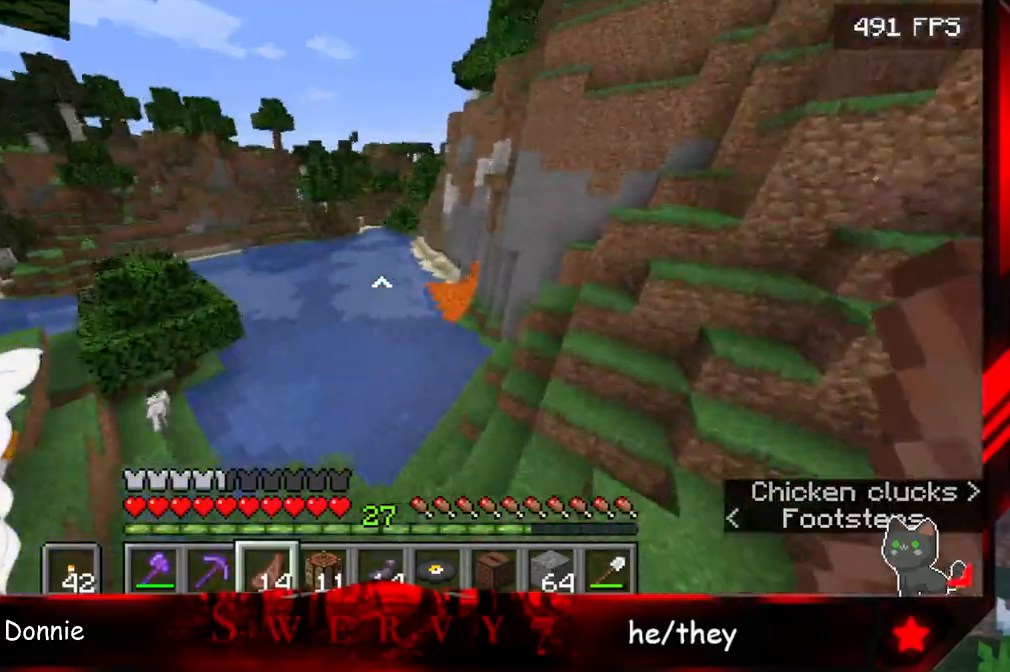
{"keys": [], "mouse": [], "events": [[450, "d", "up"]]}
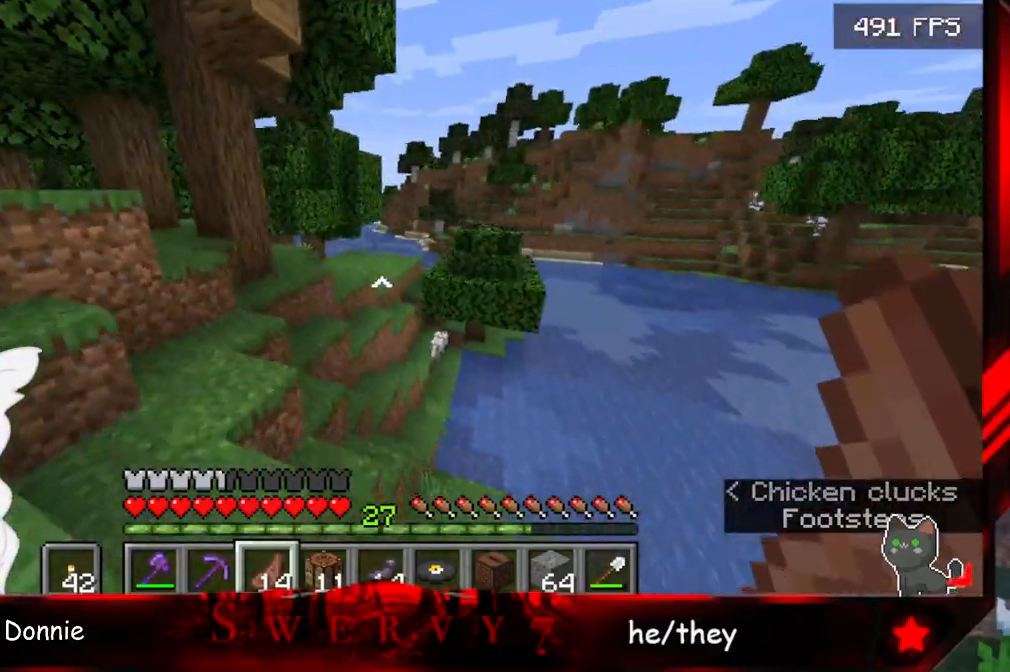
{"keys": [], "mouse": [], "events": []}
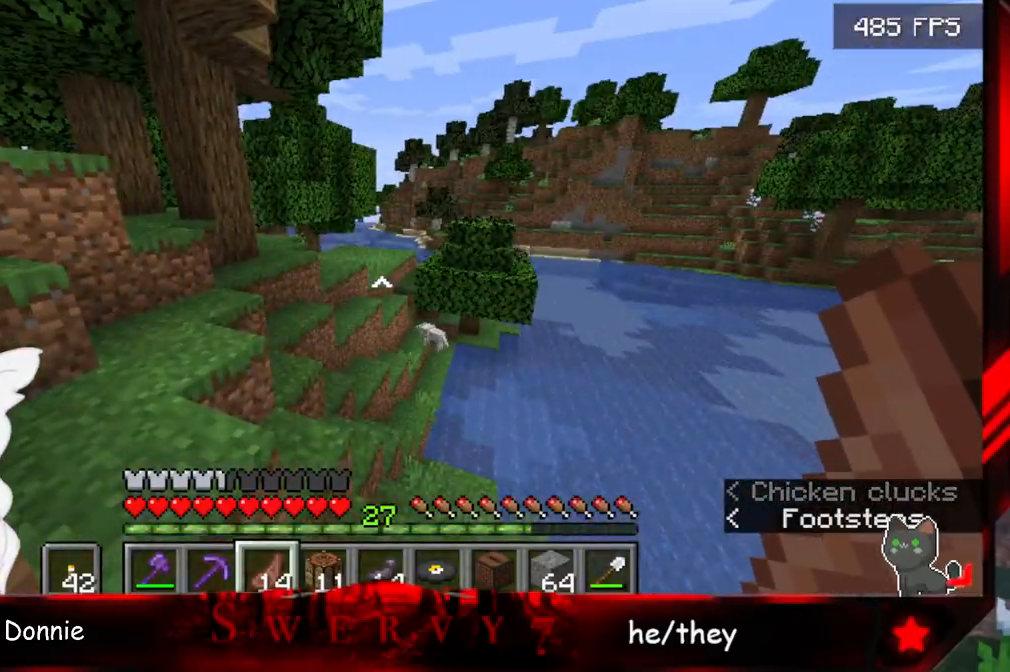
{"keys": [], "mouse": [], "events": []}
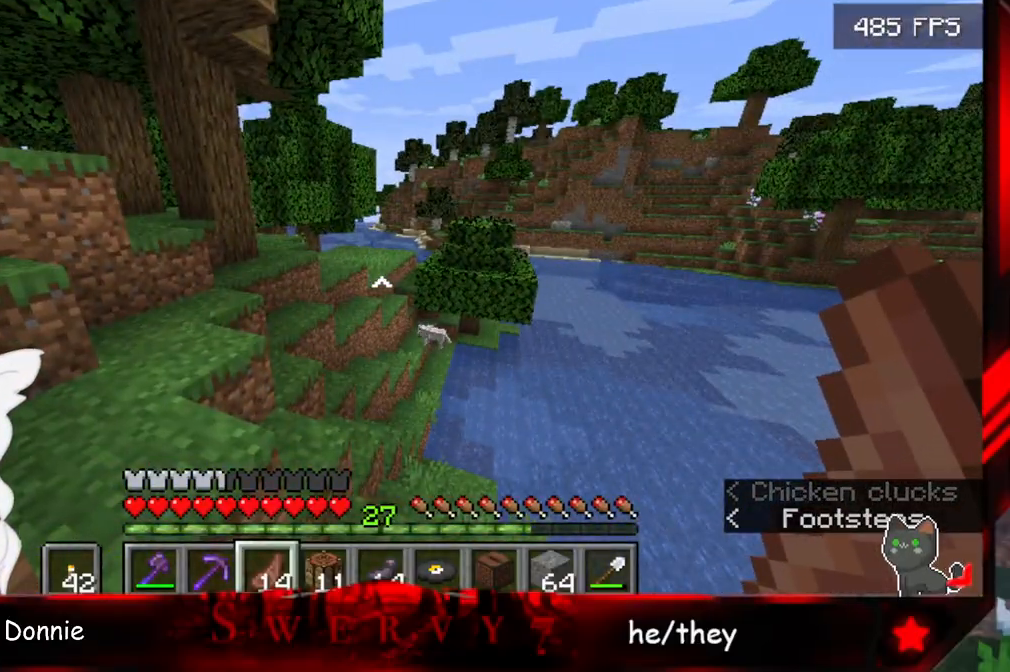
{"keys": ["w"], "mouse": [], "events": [[150, "w", "down"]]}
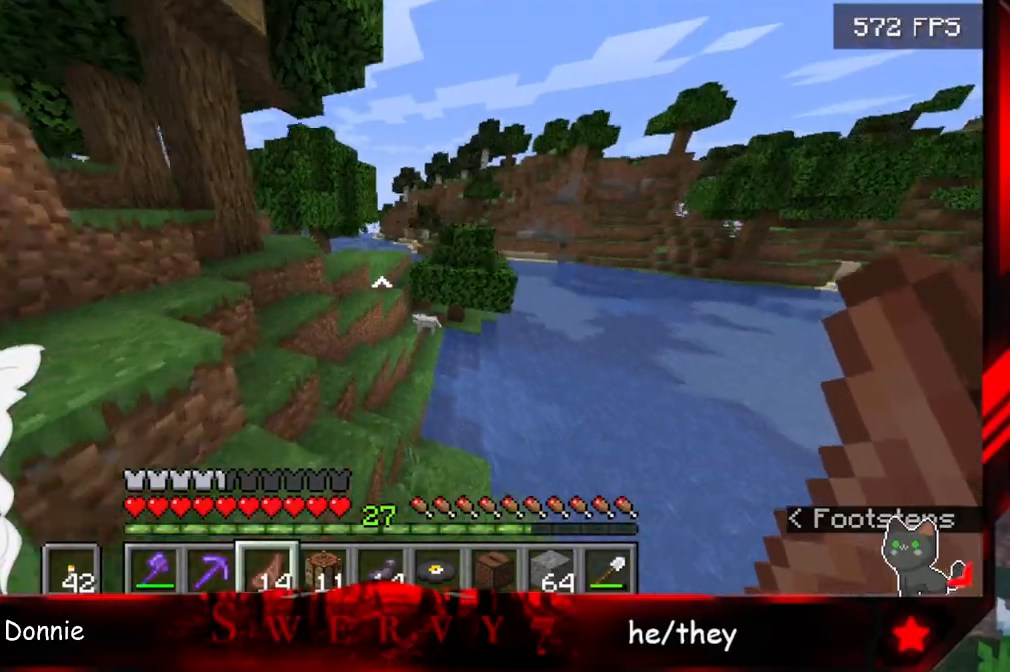
{"keys": ["w"], "mouse": [], "events": []}
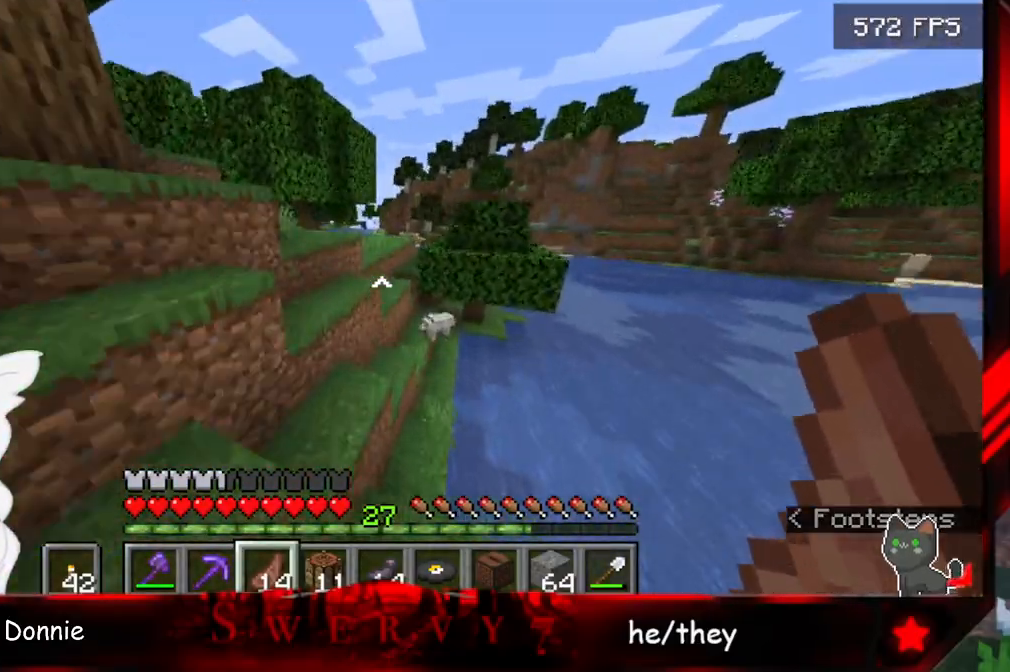
{"keys": ["space", "w"], "mouse": [], "events": [[433, "space", "down"]]}
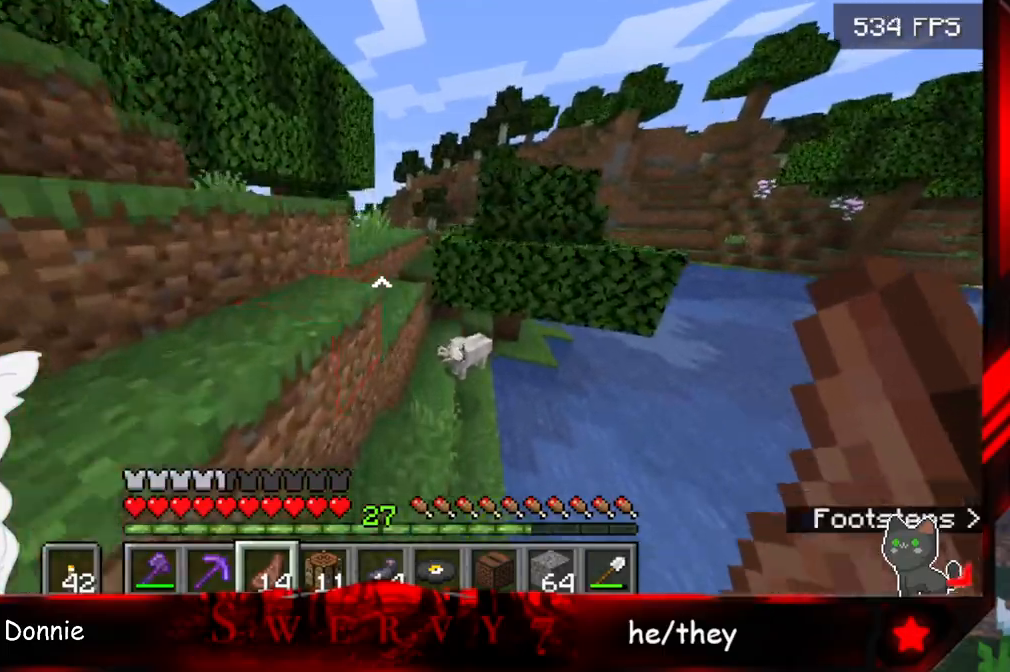
{"keys": ["w"], "mouse": [], "events": [[250, "space", "up"]]}
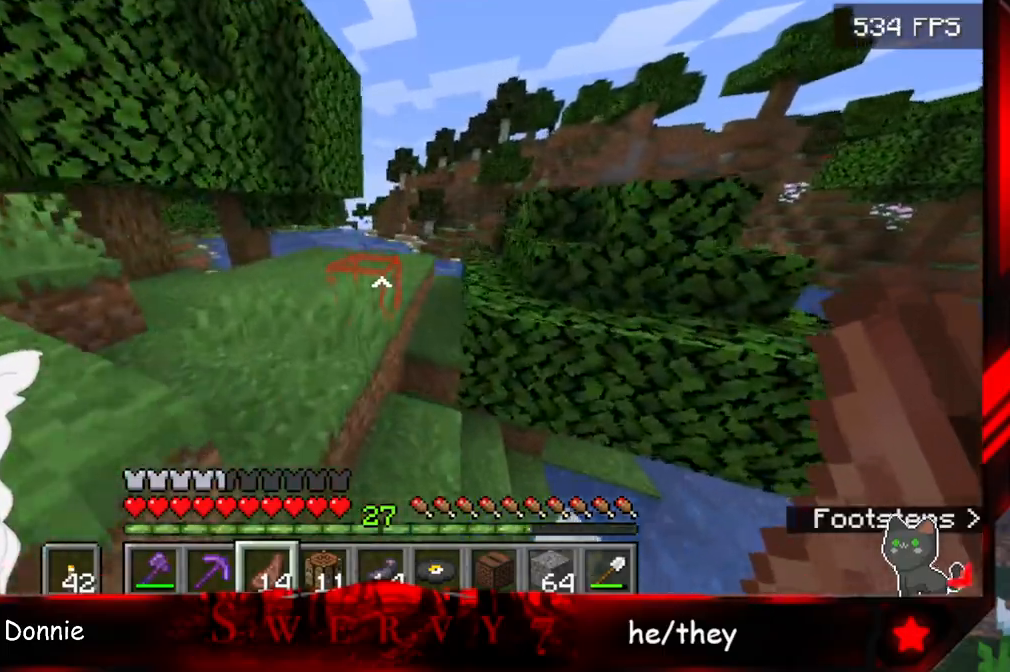
{"keys": ["space", "w"], "mouse": [], "events": [[17, "space", "down"]]}
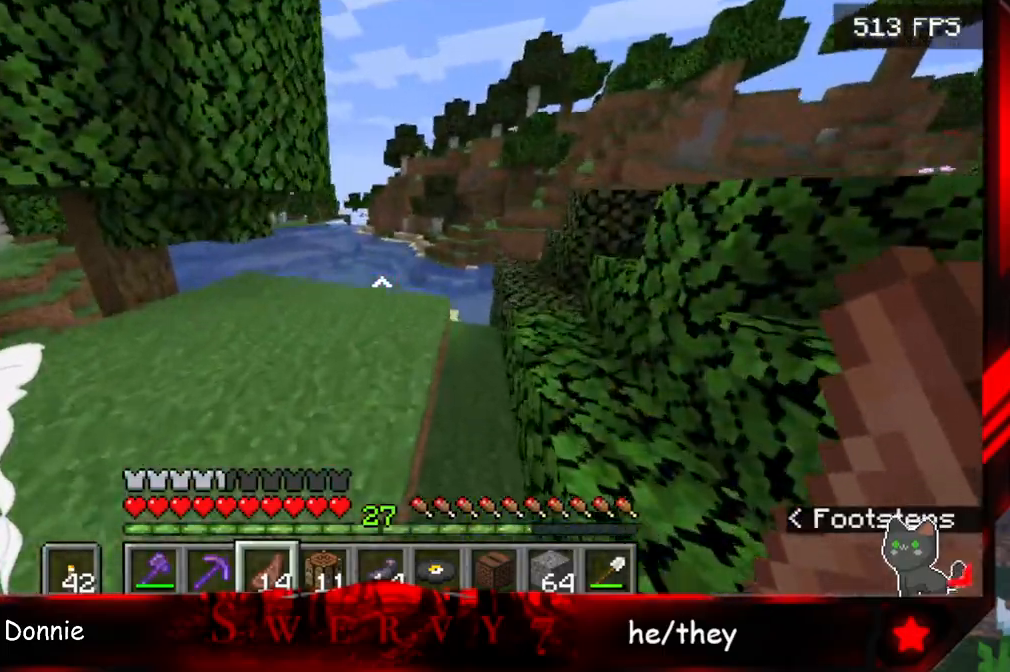
{"keys": ["w"], "mouse": [], "events": [[400, "space", "up"]]}
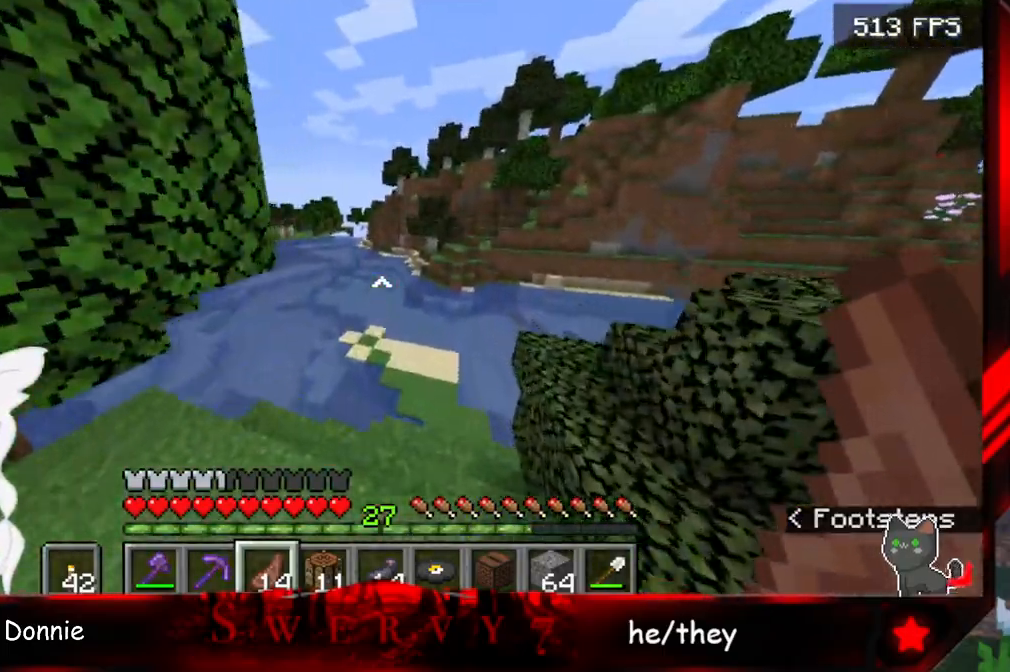
{"keys": ["d", "w"], "mouse": [], "events": [[483, "d", "down"]]}
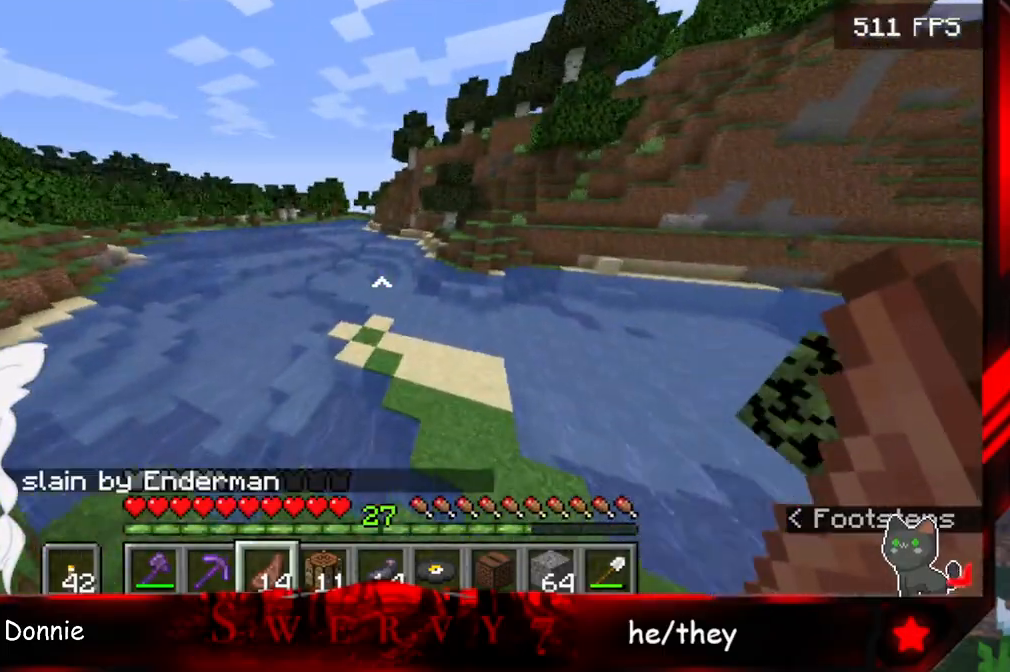
{"keys": ["d", "space", "w"], "mouse": [], "events": [[417, "space", "down"]]}
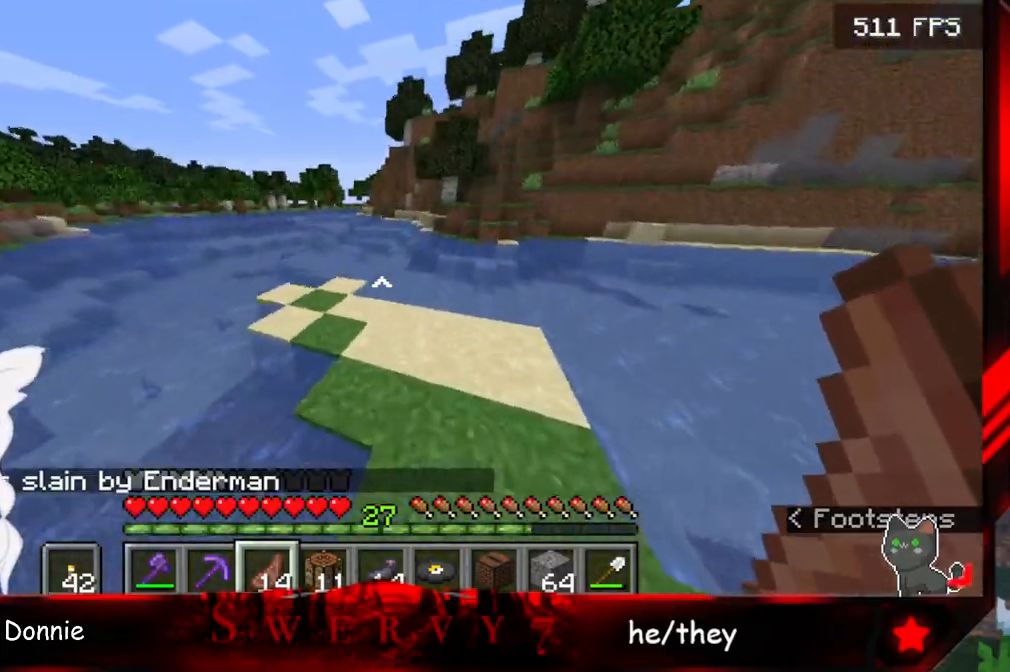
{"keys": ["w"], "mouse": [], "events": [[33, "d", "up"], [317, "space", "up"]]}
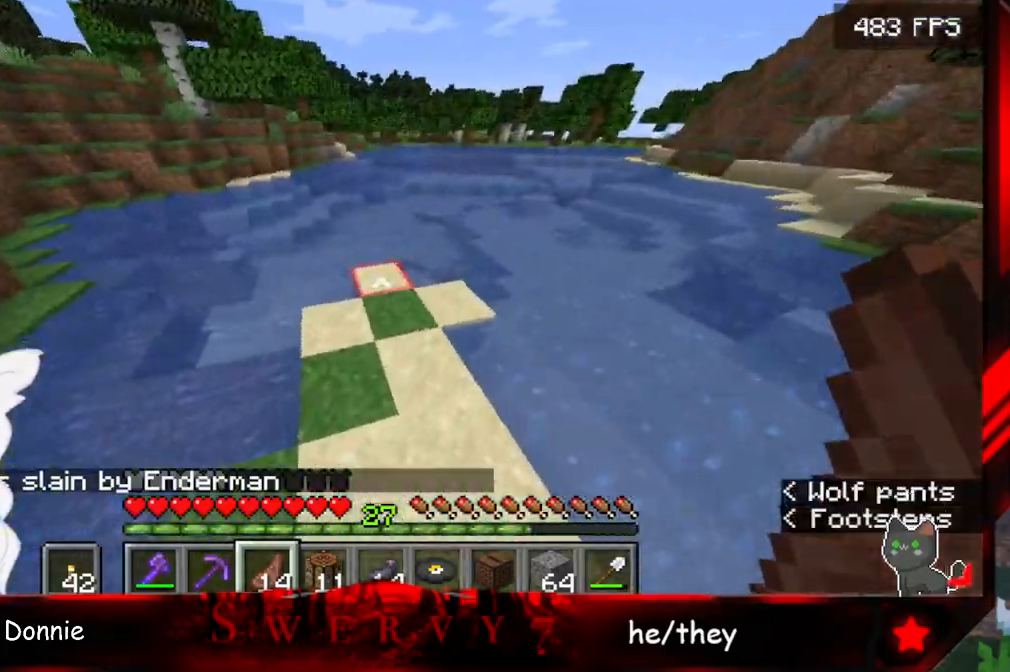
{"keys": ["w"], "mouse": [], "events": [[67, "a", "down"], [500, "a", "up"]]}
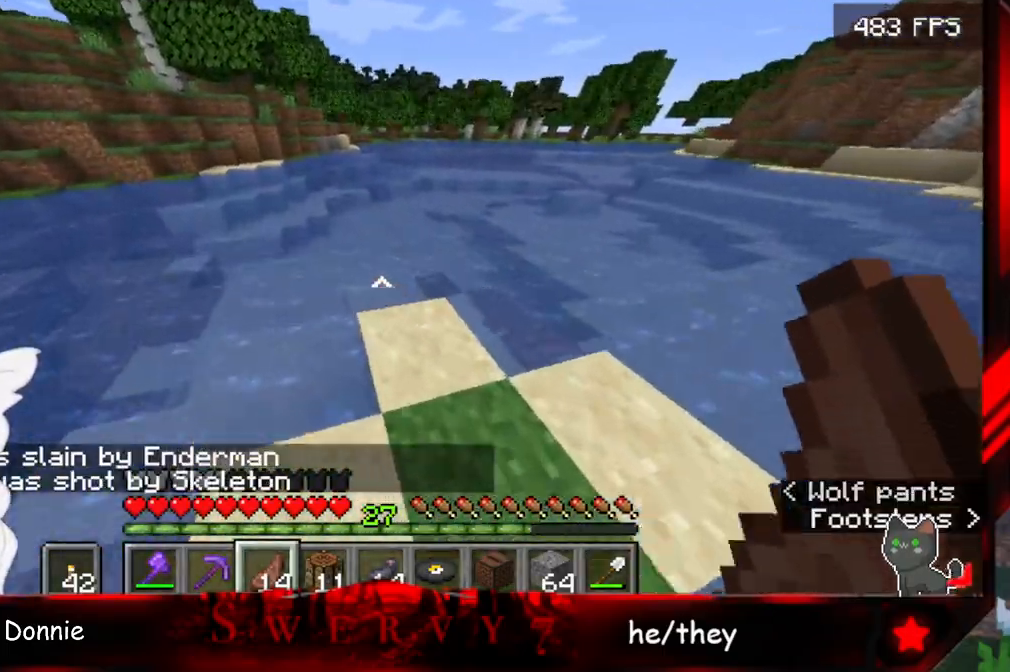
{"keys": ["space", "w"], "mouse": [], "events": [[300, "space", "down"]]}
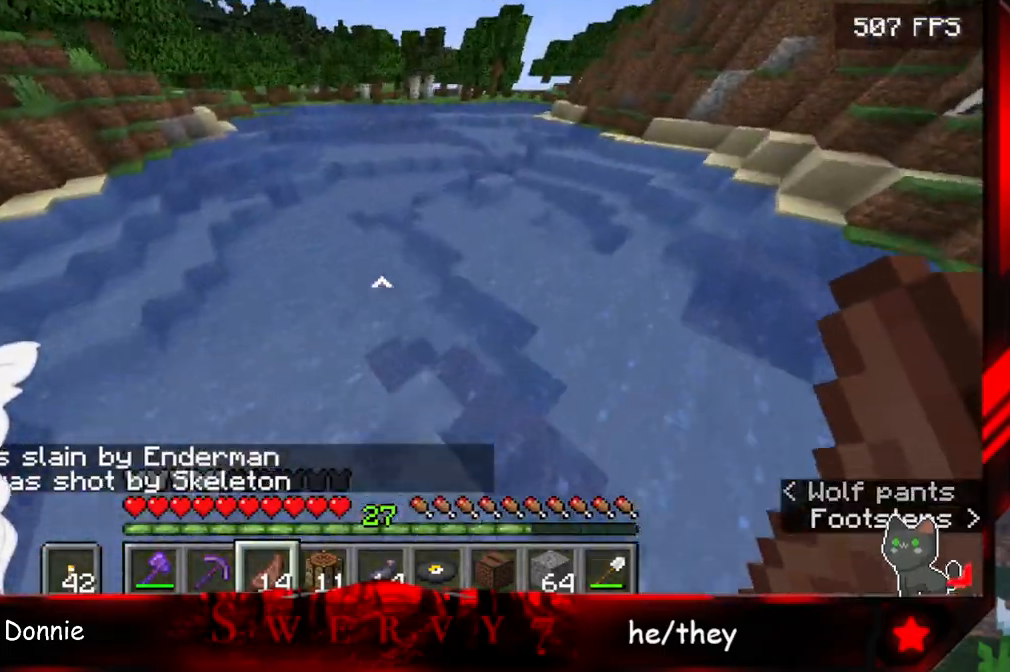
{"keys": ["w"], "mouse": [], "events": [[317, "space", "up"]]}
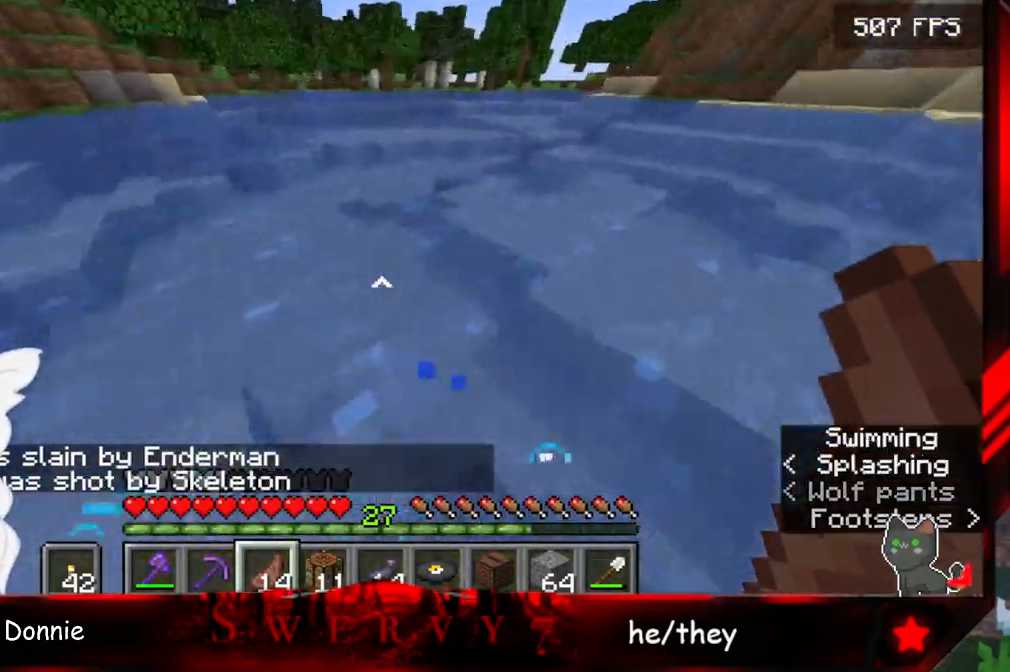
{"keys": ["space", "w"], "mouse": [], "events": [[333, "space", "down"]]}
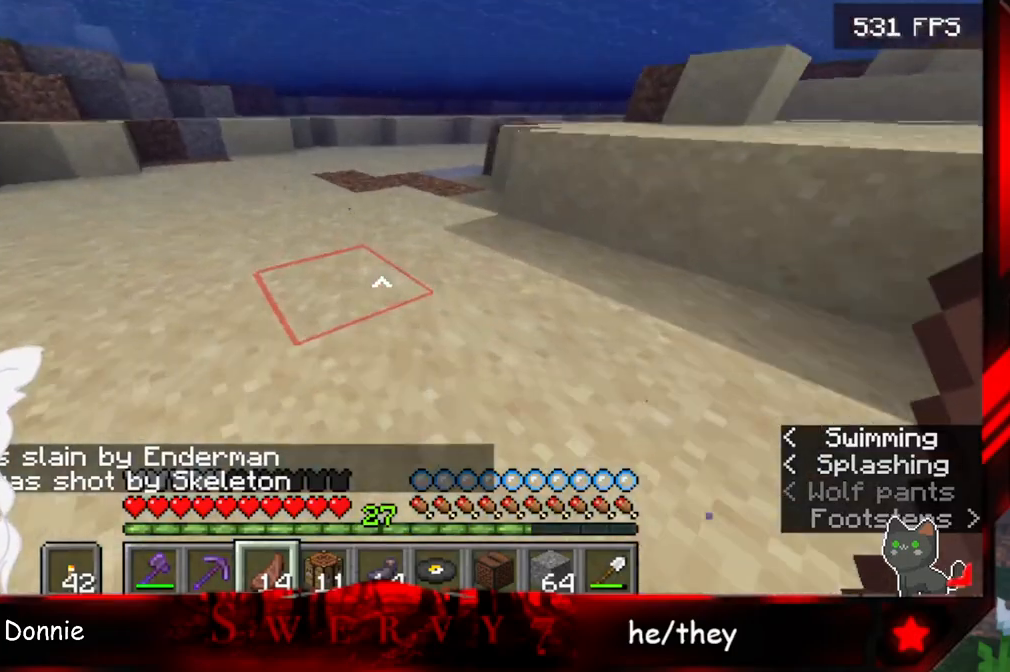
{"keys": ["space", "w"], "mouse": [], "events": []}
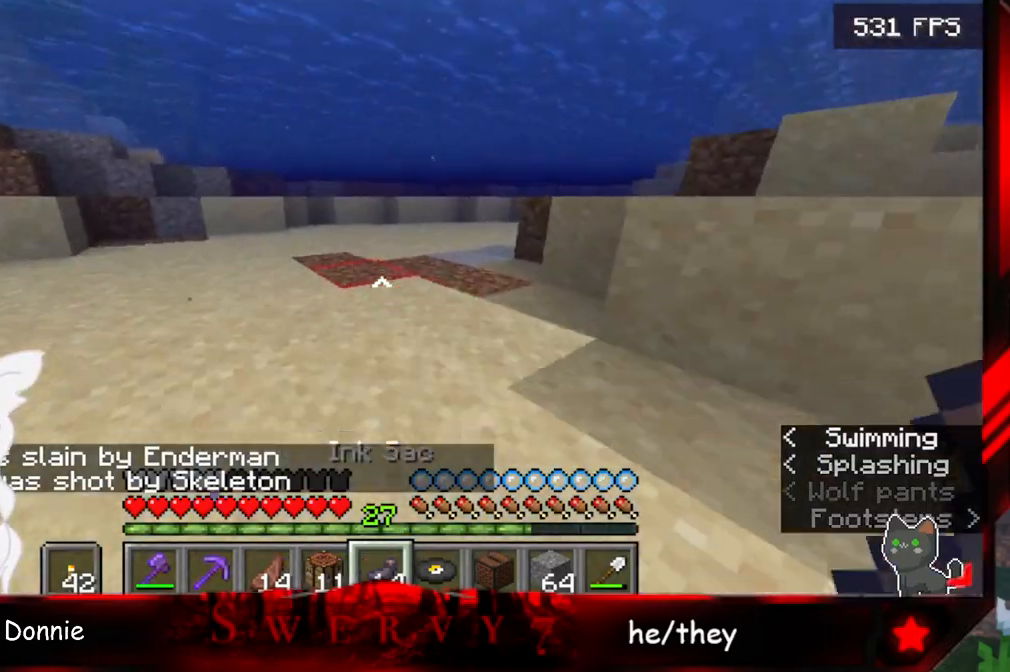
{"keys": ["w"], "mouse": [], "events": [[100, "space", "up"]]}
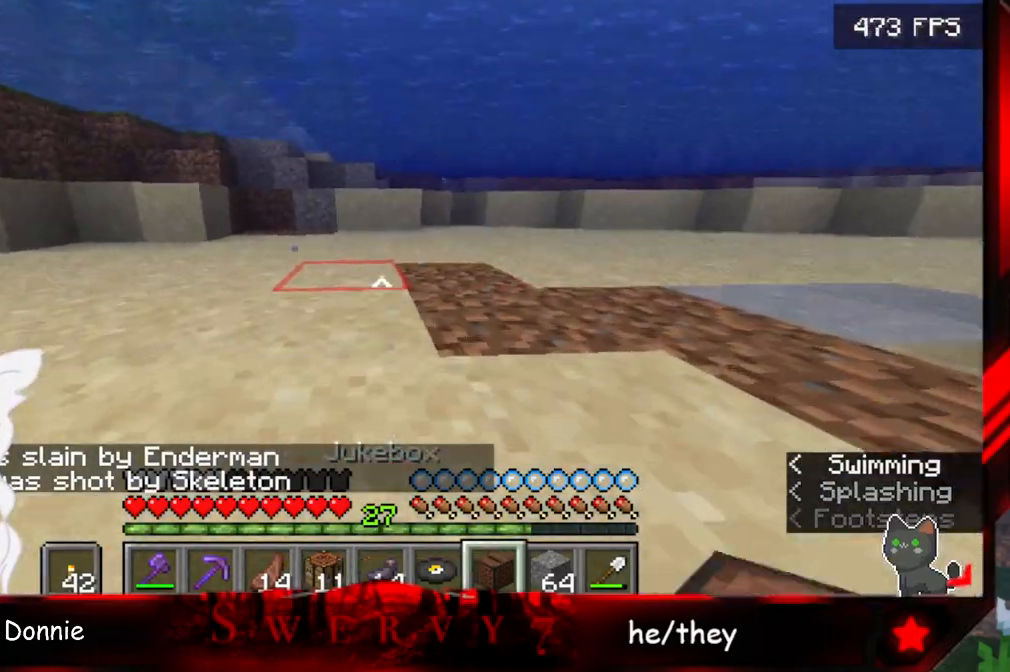
{"keys": ["space", "w"], "mouse": [], "events": [[167, "space", "down"]]}
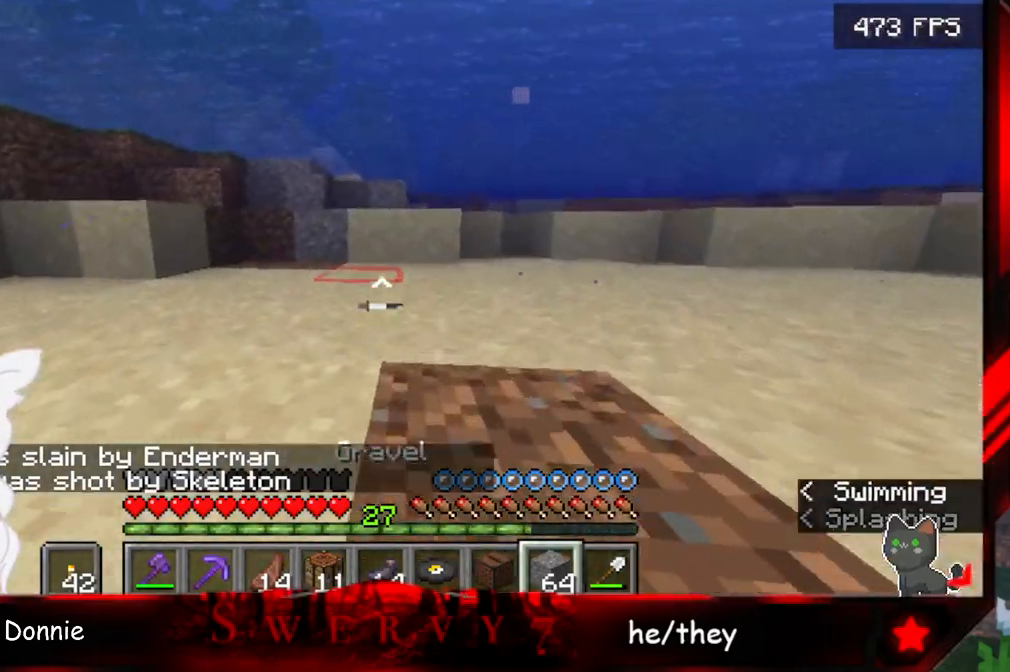
{"keys": ["space", "w"], "mouse": [], "events": []}
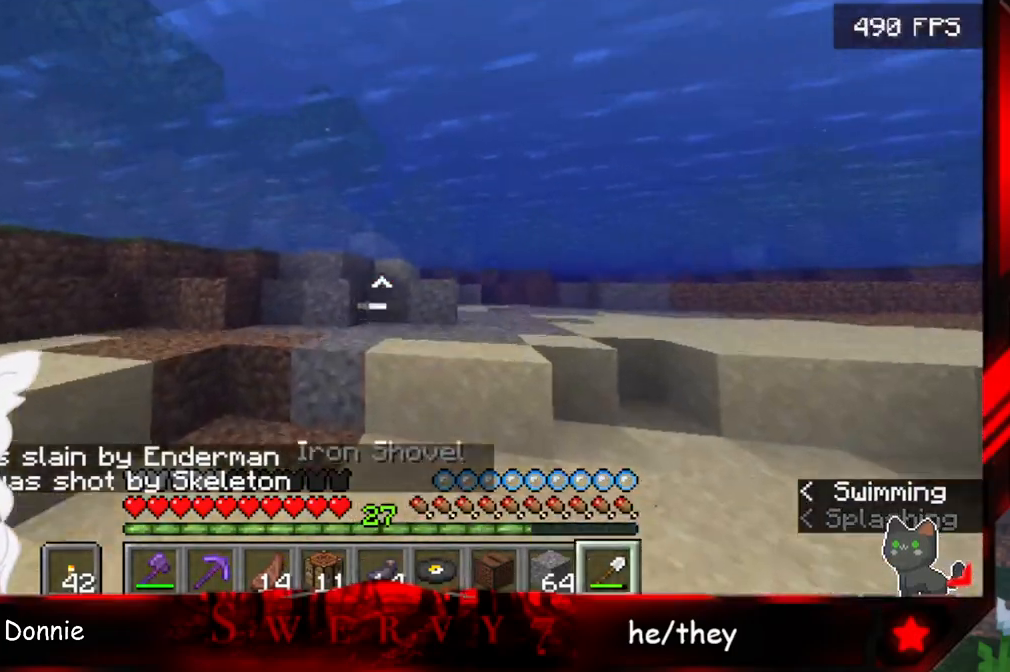
{"keys": ["space", "w"], "mouse": [], "events": []}
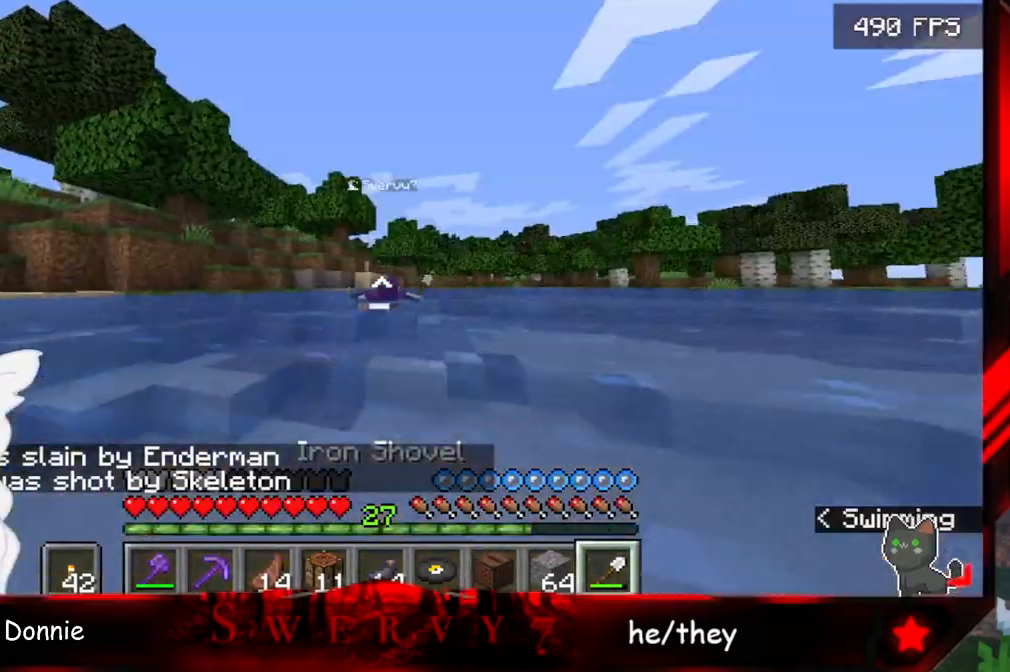
{"keys": ["space", "w"], "mouse": [], "events": []}
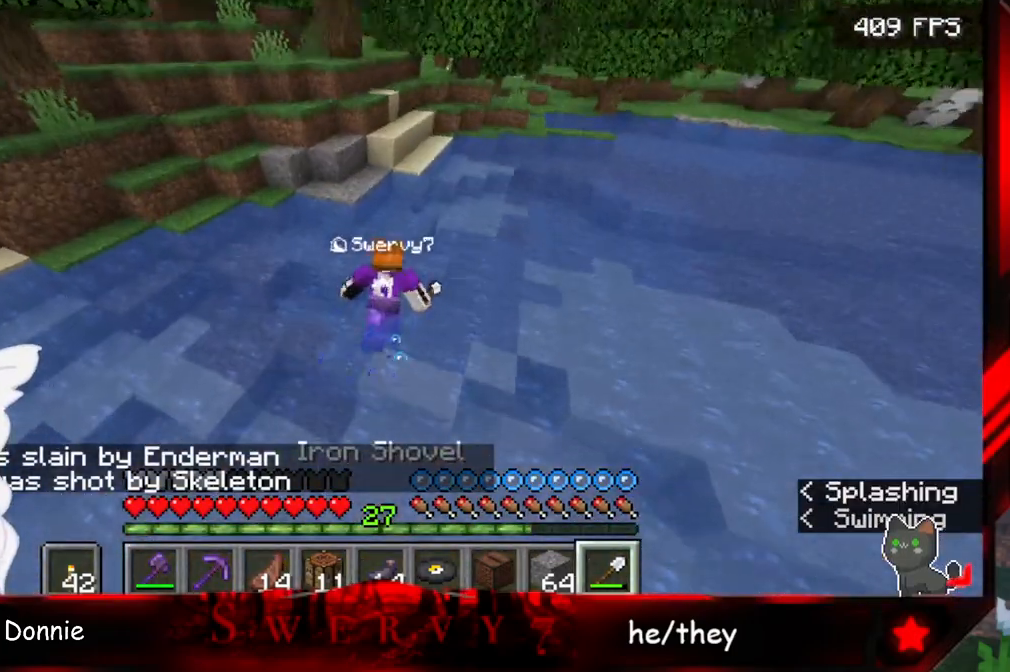
{"keys": ["a", "space", "w"], "mouse": [], "events": [[383, "a", "down"]]}
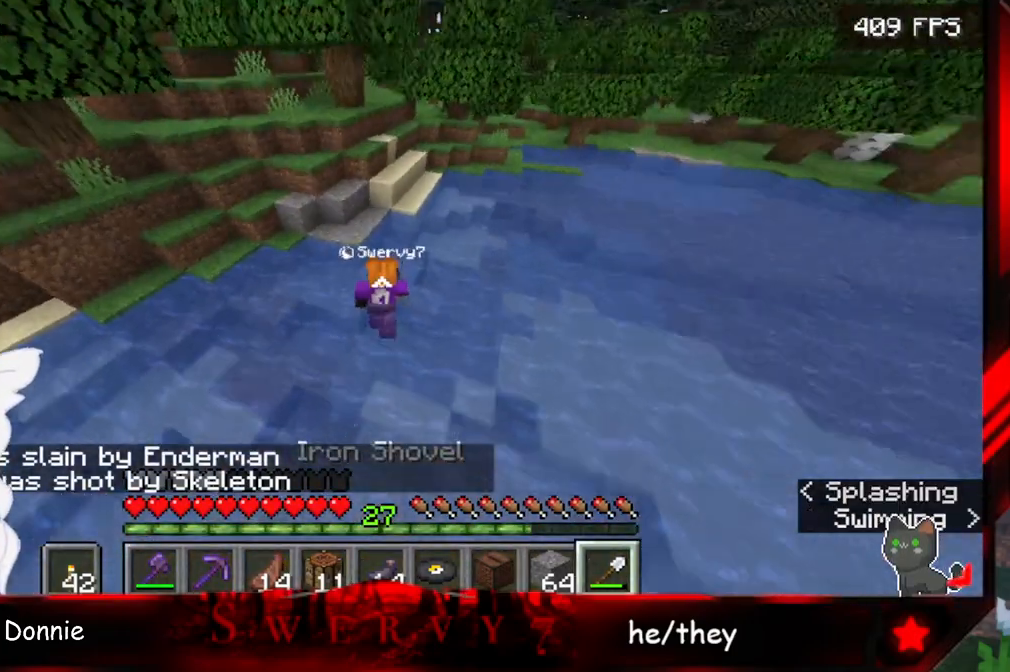
{"keys": ["a", "space", "w"], "mouse": [], "events": []}
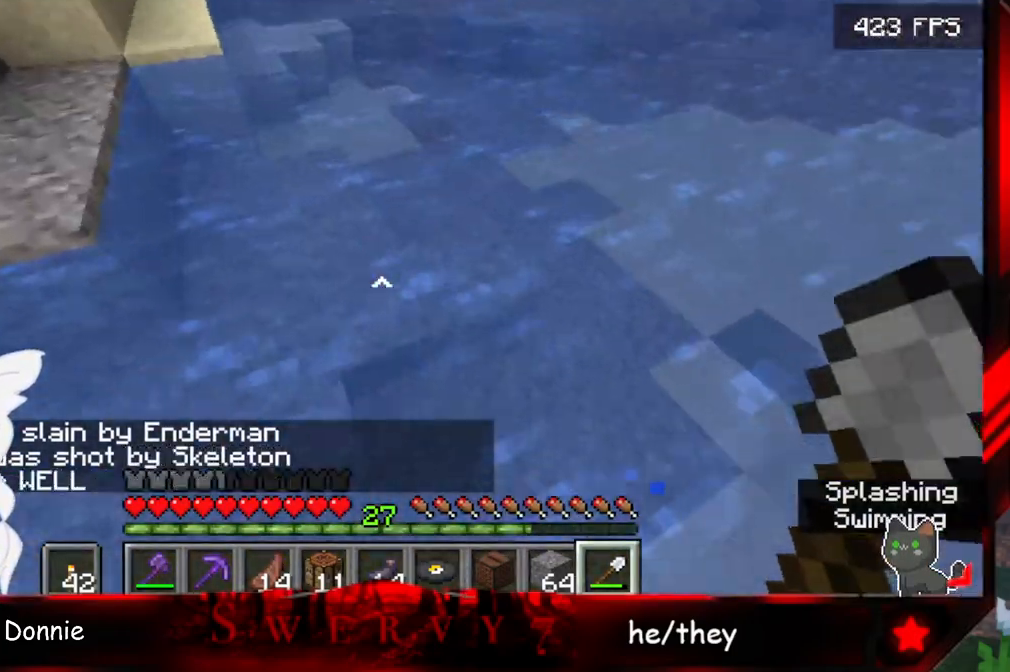
{"keys": [], "mouse": [], "events": [[33, "space", "up"], [317, "w", "up"], [367, "a", "up"]]}